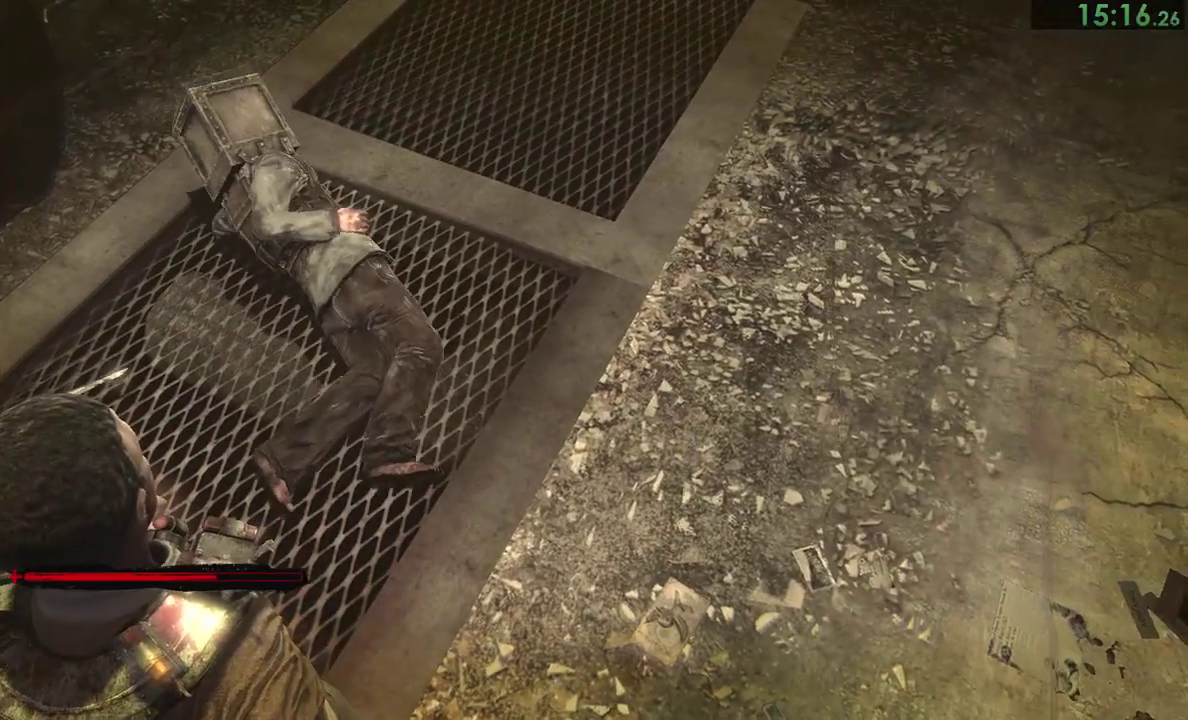
Gameplay with a controller (PlayStation layout); each line is a JSON object with the inputs held at the frame after it. "events" lists button and stick changes between this image and that frame as [ms after this image, input, new state], when the widget could be followed in between. This overlay highlights the sticks when they move; stick clicks (L3) are not distinguishable. Not read: L2 R2.
{"buttons": [], "left_stick": "down", "right_stick": "center"}
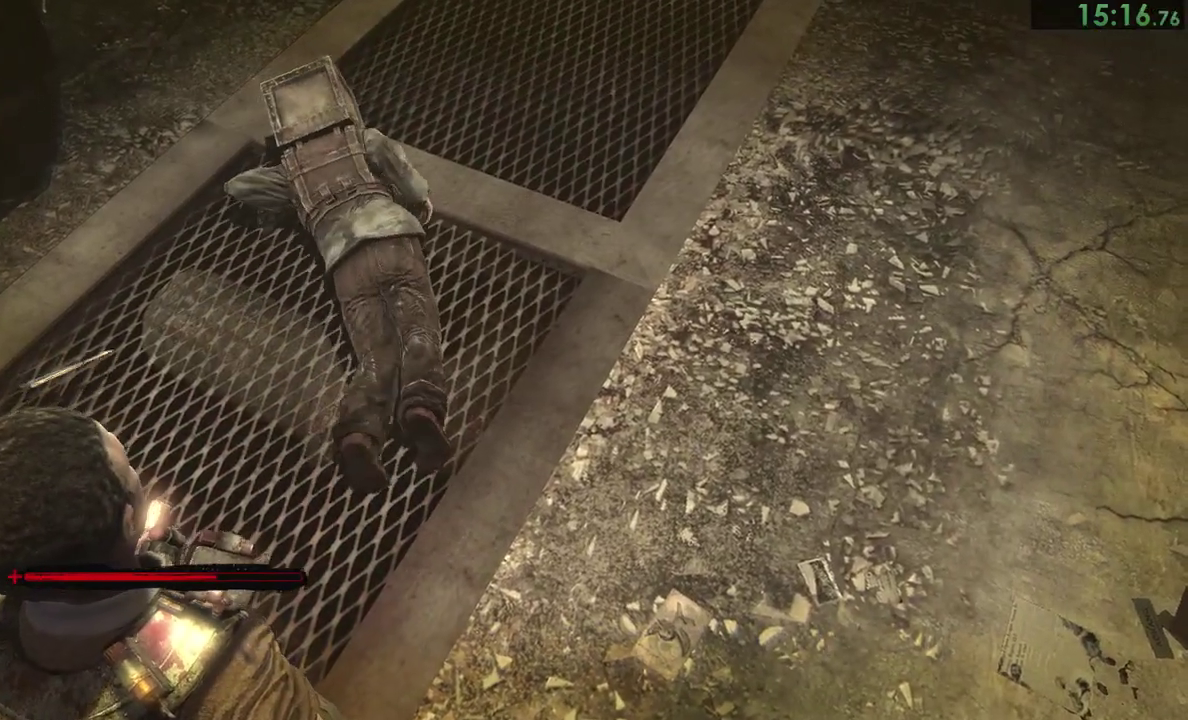
{"buttons": [], "left_stick": "center", "right_stick": "center"}
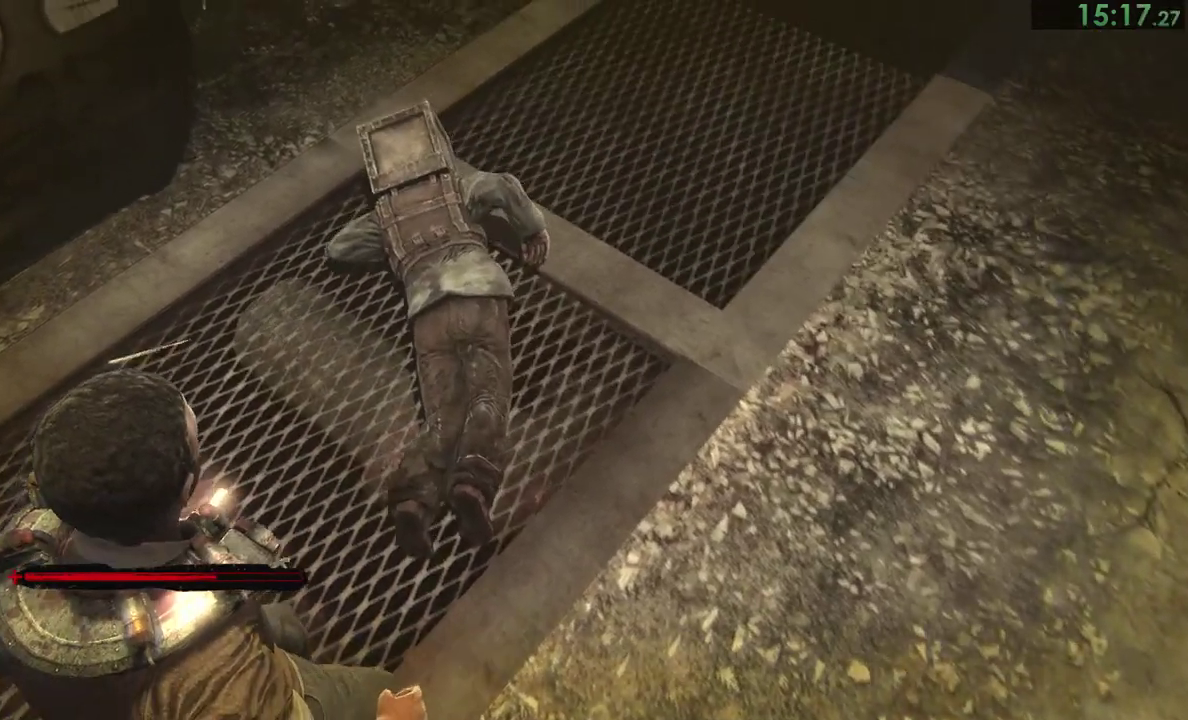
{"buttons": [], "left_stick": "center", "right_stick": "center"}
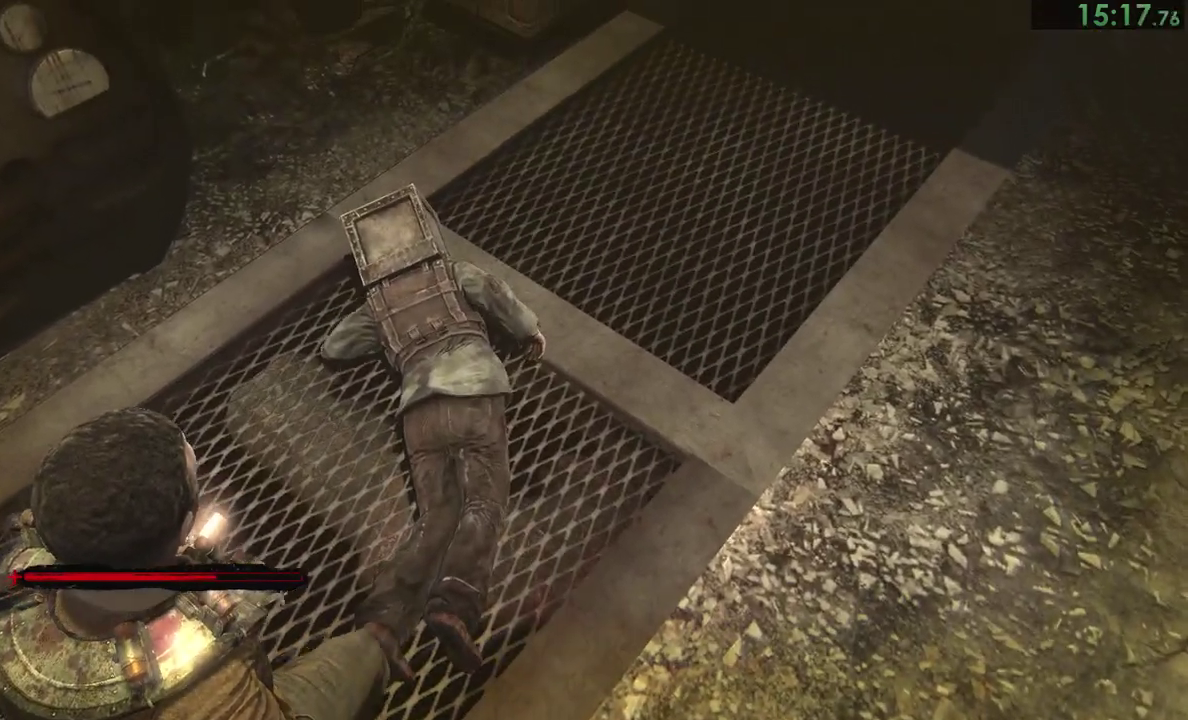
{"buttons": ["CROSS"], "left_stick": "down", "right_stick": "center"}
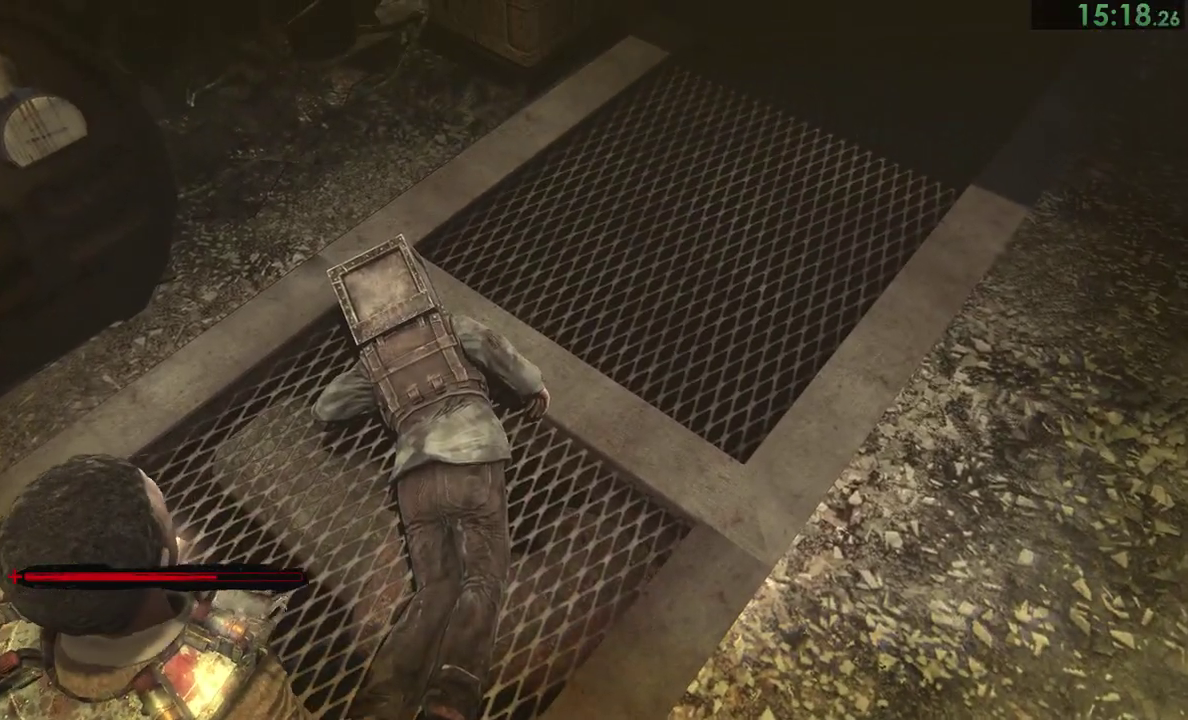
{"buttons": ["CROSS"], "left_stick": "down", "right_stick": "center", "events": [[67, "CROSS", "up"], [150, "CROSS", "down"], [183, "CROSS", "up"], [250, "CROSS", "down"], [333, "CROSS", "up"], [400, "CROSS", "down"], [417, "CROSS", "up"], [483, "CROSS", "down"]]}